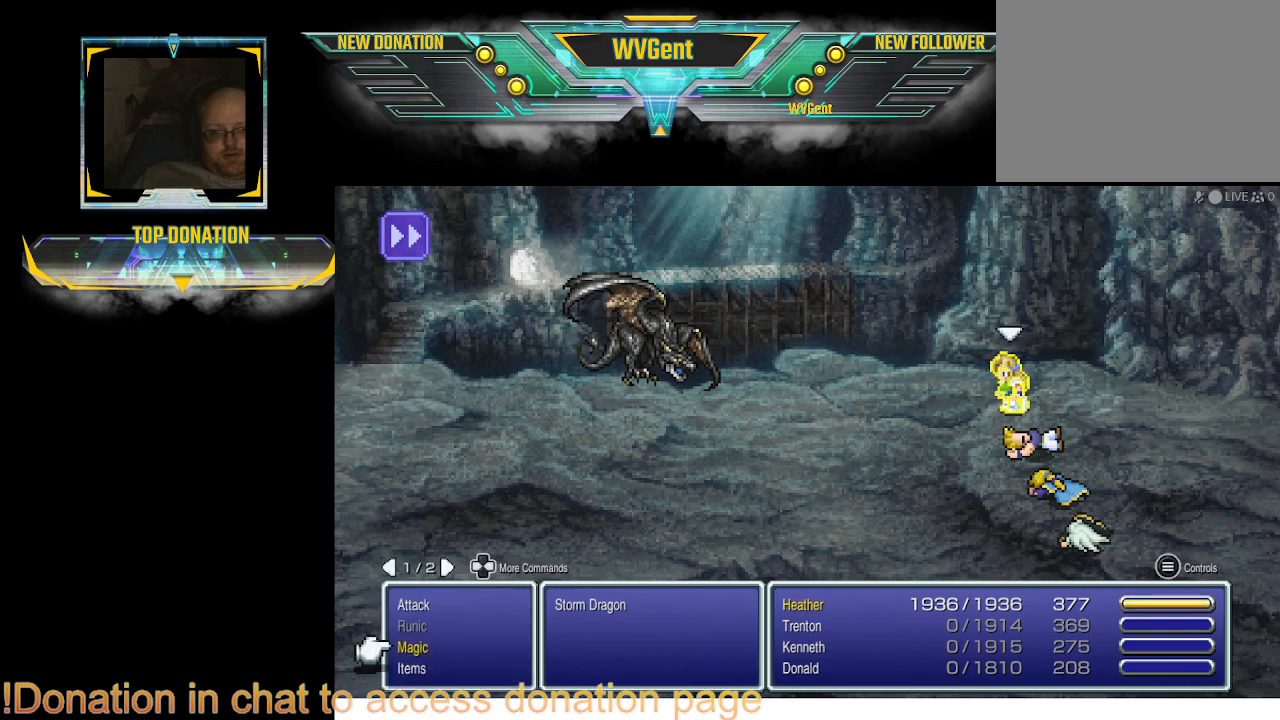
Gameplay with a controller (PlayStation layout); each line is a JSON object with the inputs held at the frame after it. "events" lists button and stick changes between this image and that frame as [ms after this image, input, new state], when the widget could be followed in between. Not read: L3 R3.
{"buttons": ["CROSS"], "left_stick": "center", "right_stick": "center", "events": [[400, "CROSS", "down"]]}
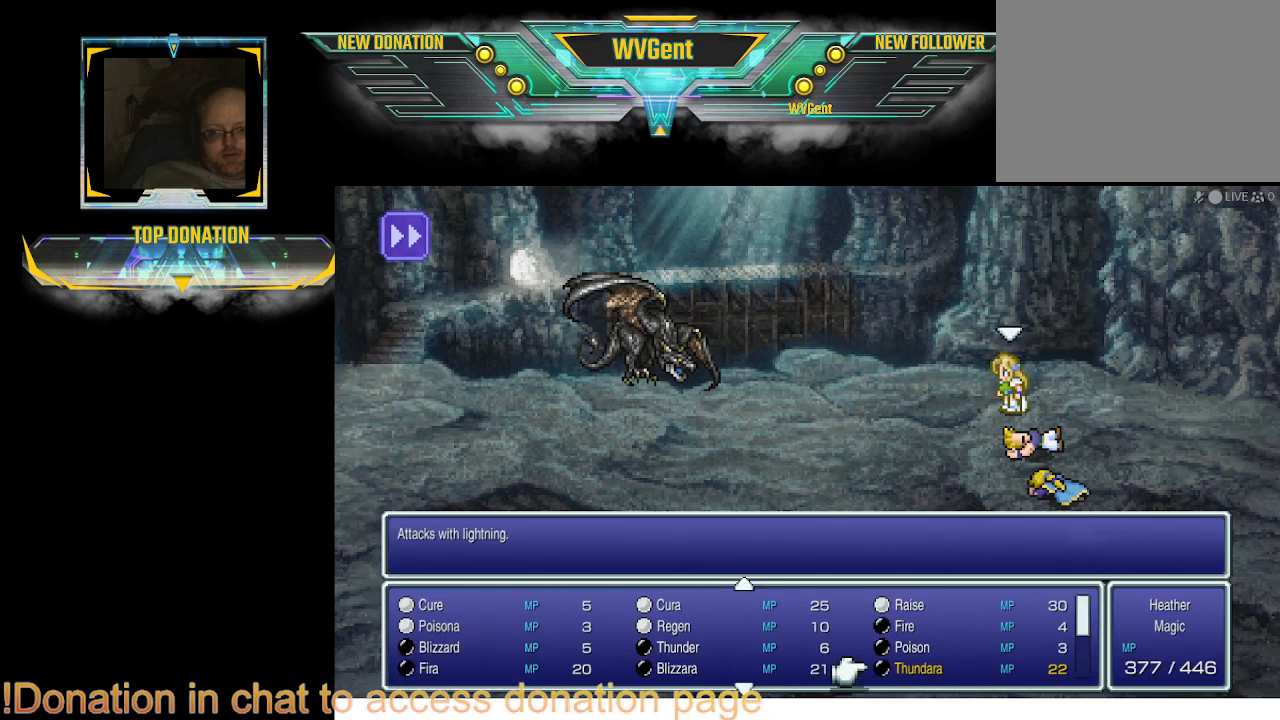
{"buttons": [], "left_stick": "center", "right_stick": "center", "events": [[33, "CROSS", "up"], [433, "CROSS", "down"], [500, "CROSS", "up"]]}
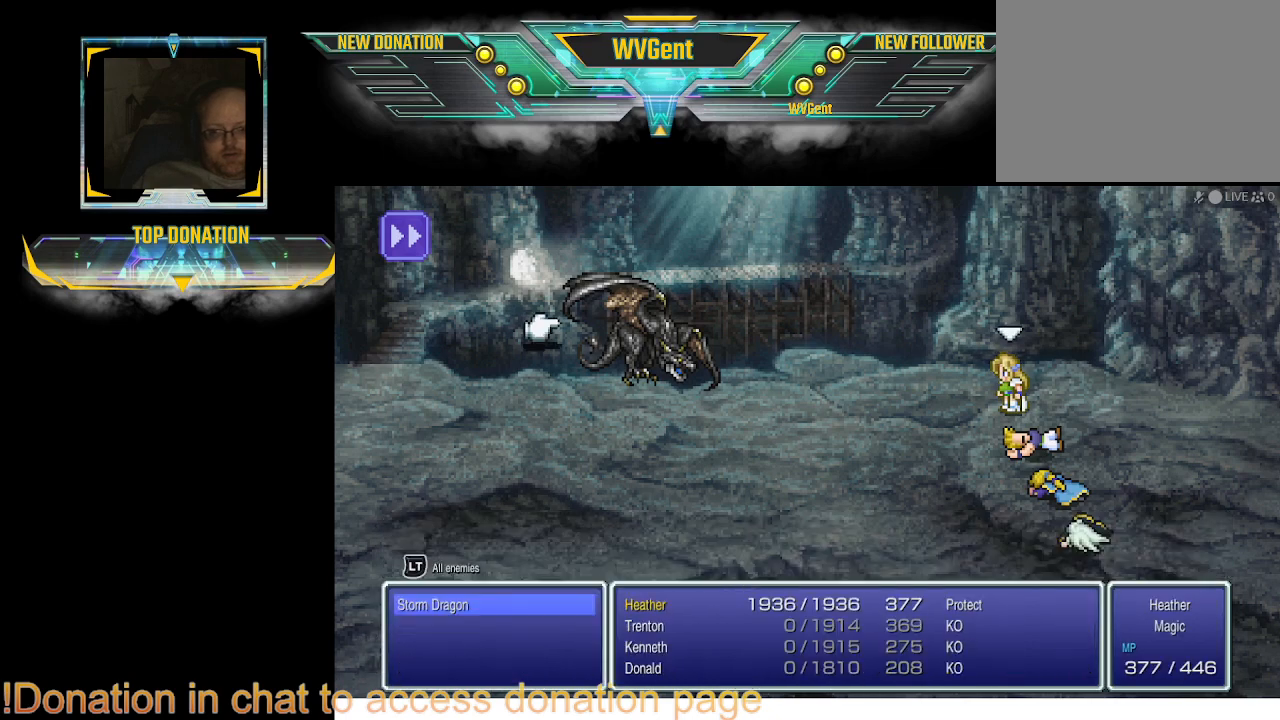
{"buttons": ["CROSS"], "left_stick": "center", "right_stick": "center", "events": [[467, "CROSS", "down"]]}
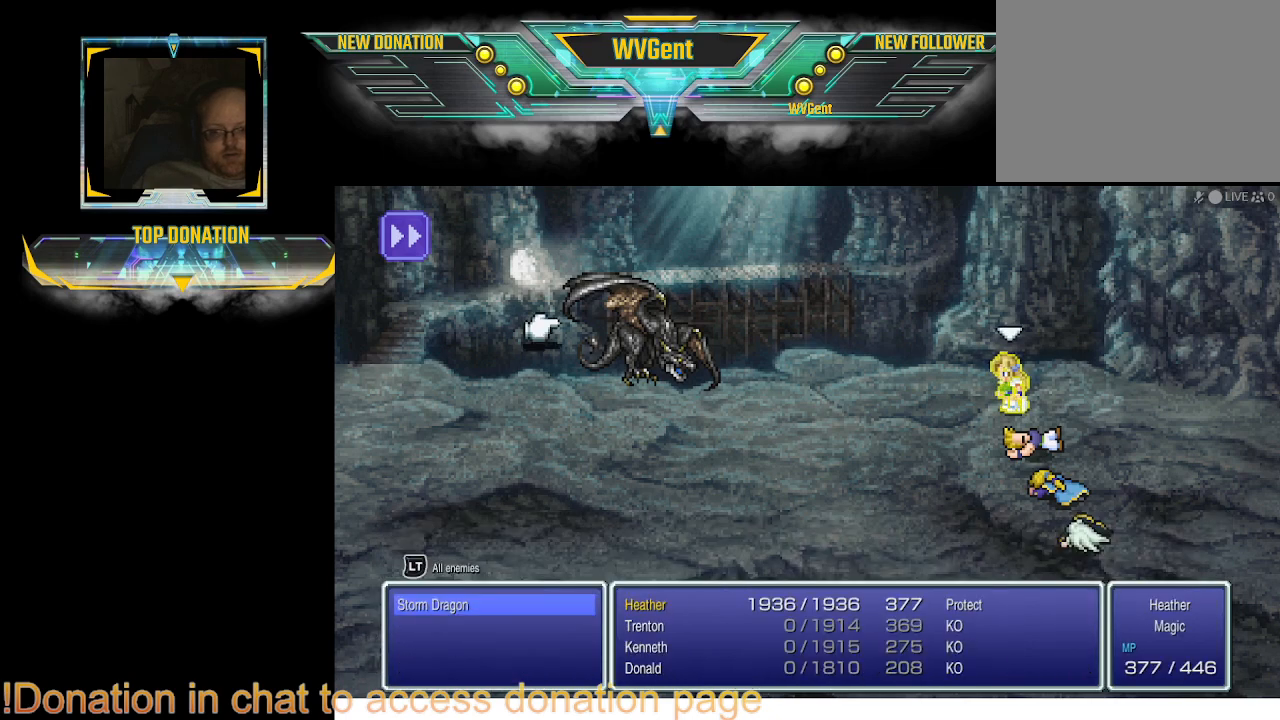
{"buttons": [], "left_stick": "center", "right_stick": "center", "events": [[67, "CROSS", "up"]]}